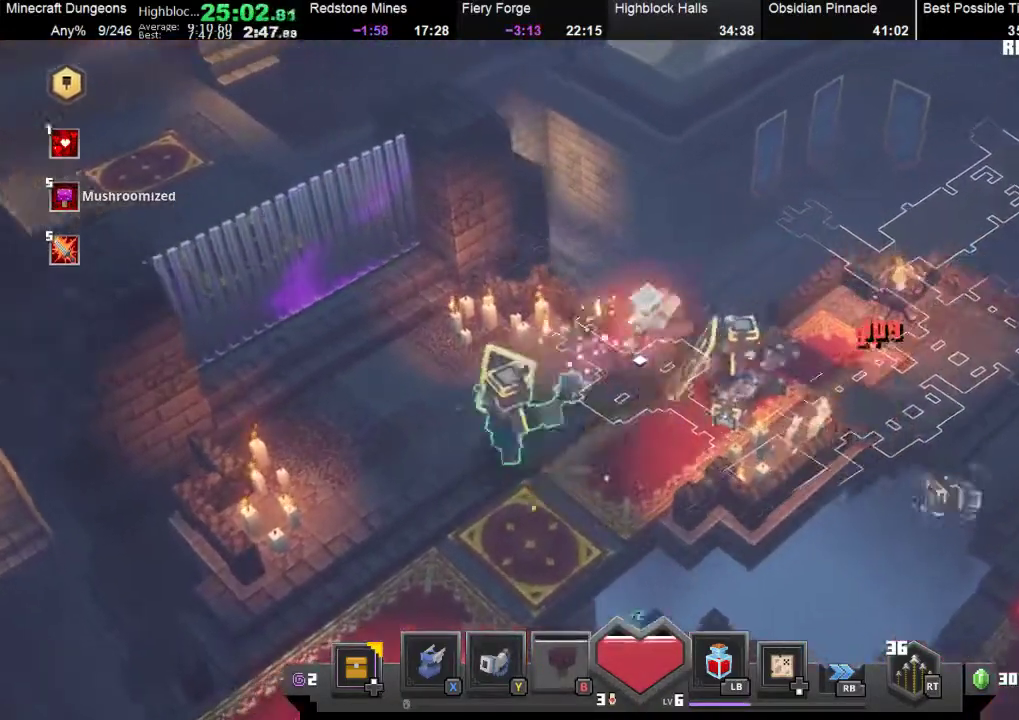
Gameplay with a controller (Xbox layout); each line is a JSON object with the inputs held at the frame after it. "events" lists button and stick changes between this image and that frame as [ms after this image, input, new state], when the widget could be followed in between. Not read: right_stick.
{"buttons": ["A"], "left_stick": "down-right", "events": [[67, "A", "down"], [133, "A", "up"], [233, "A", "down"], [267, "A", "up"], [400, "A", "down"], [467, "left_stick", "down-right"]]}
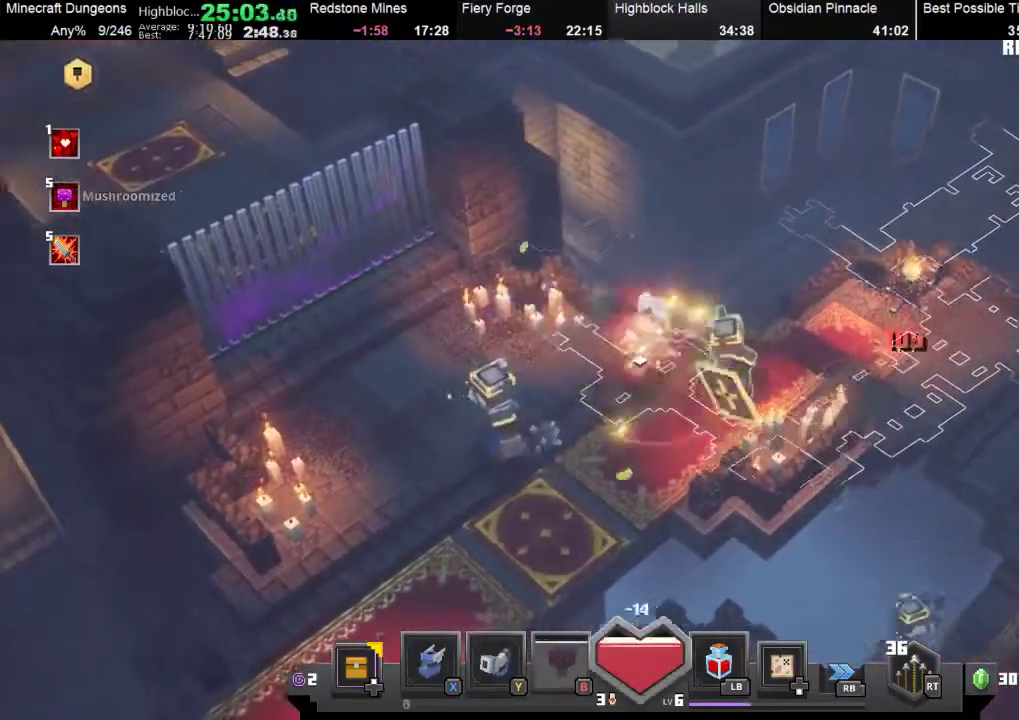
{"buttons": ["A"], "left_stick": "down-left", "events": [[33, "A", "up"], [100, "A", "down"], [233, "A", "up"], [300, "A", "down"], [400, "left_stick", "down-left"], [433, "A", "up"], [500, "A", "down"]]}
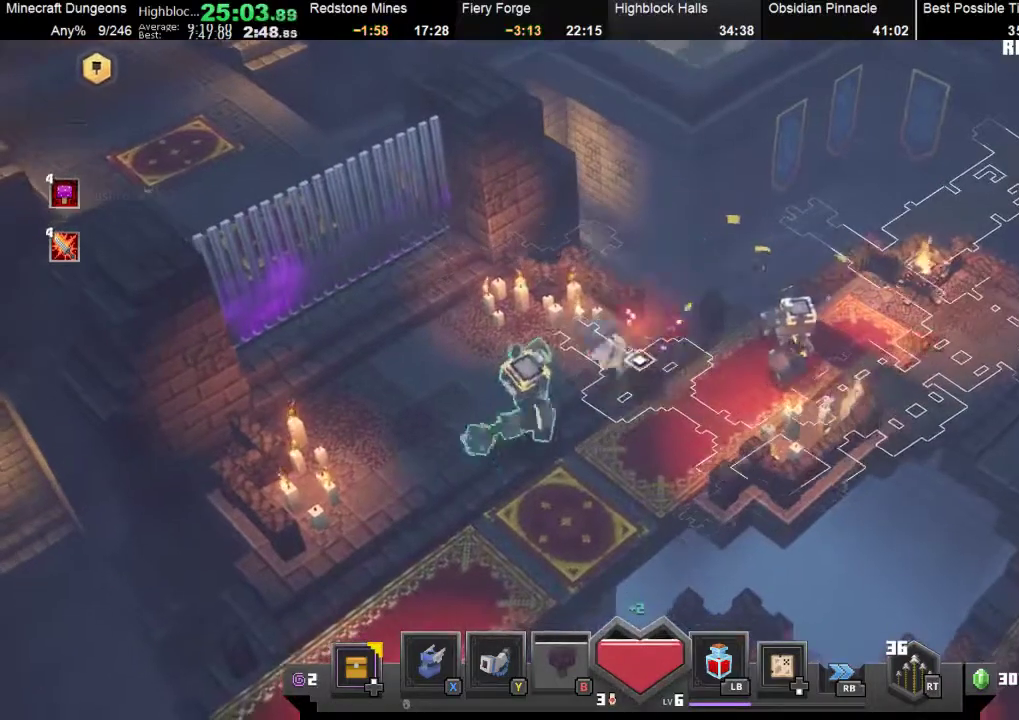
{"buttons": ["A"], "left_stick": "down-right", "events": [[100, "A", "up"], [167, "A", "down"], [300, "A", "up"], [300, "left_stick", "down-right"], [400, "A", "down"]]}
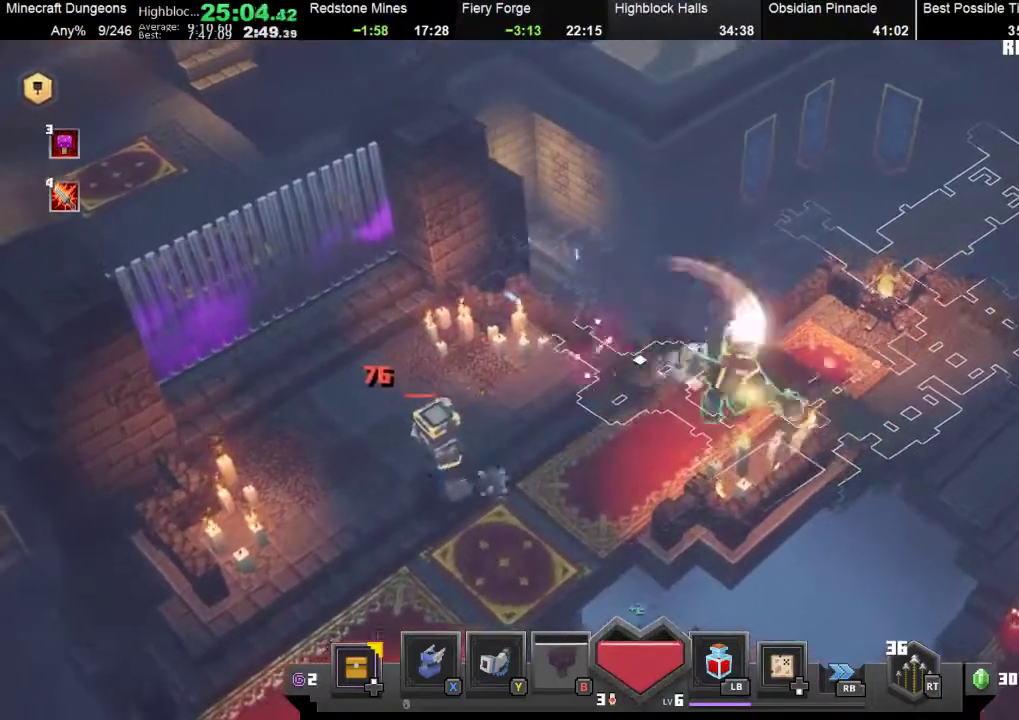
{"buttons": ["A"], "left_stick": "down-left", "events": [[67, "A", "up"], [133, "A", "down"], [233, "A", "up"], [267, "left_stick", "down-left"], [433, "A", "down"]]}
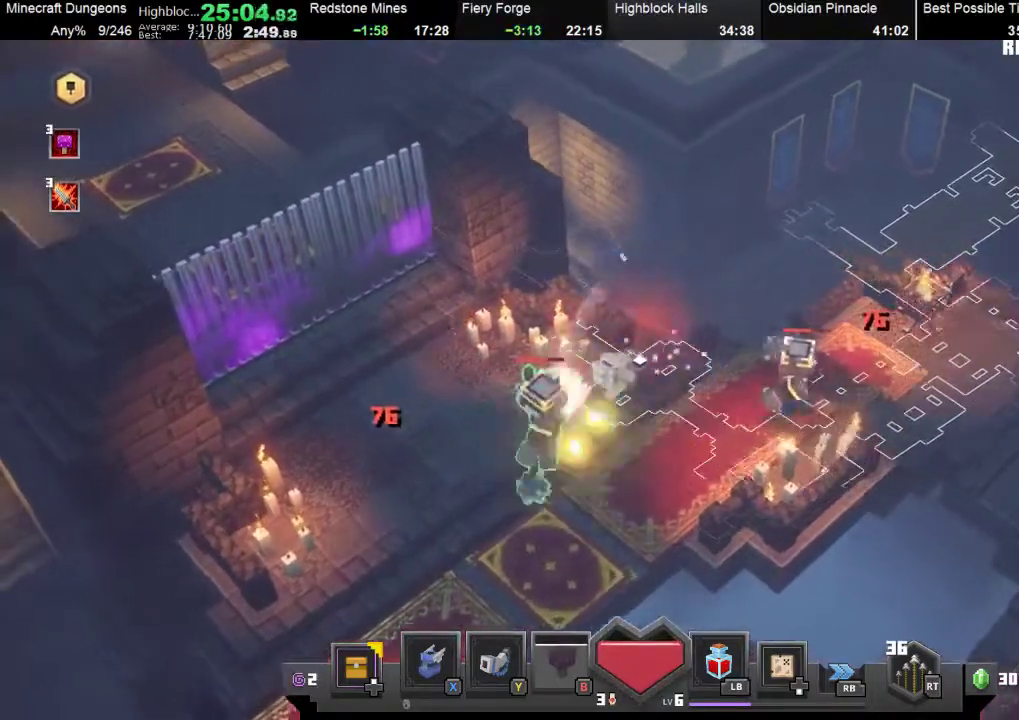
{"buttons": [], "left_stick": "down-right", "events": [[67, "A", "up"], [133, "A", "down"], [233, "A", "up"], [300, "left_stick", "down-right"], [367, "A", "down"], [500, "A", "up"]]}
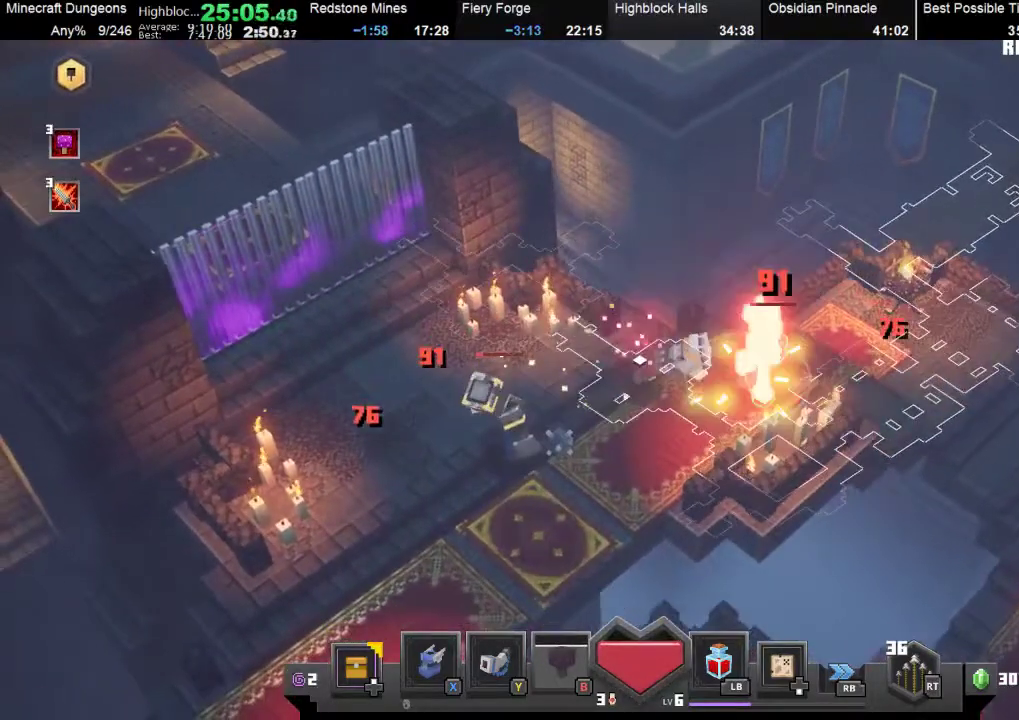
{"buttons": ["A"], "left_stick": "down-left", "events": [[67, "A", "down"], [133, "A", "up"], [167, "left_stick", "down-left"], [300, "A", "down"], [400, "A", "up"], [467, "A", "down"]]}
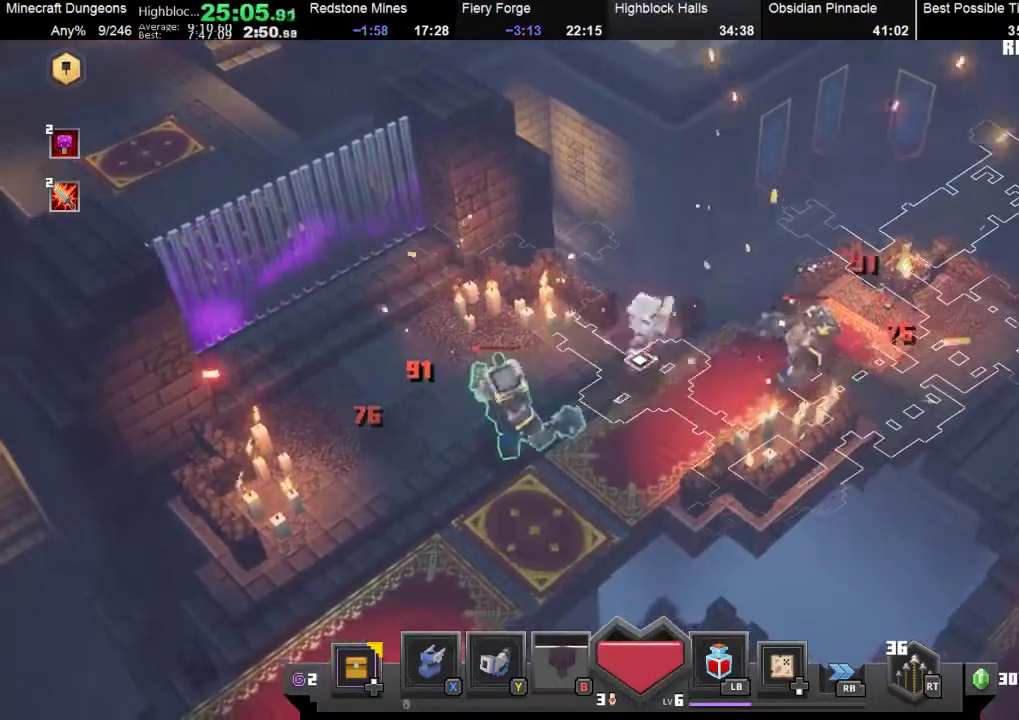
{"buttons": ["A"], "left_stick": "right", "events": [[67, "A", "up"], [167, "A", "down"], [333, "A", "up"], [433, "left_stick", "right"], [467, "A", "down"]]}
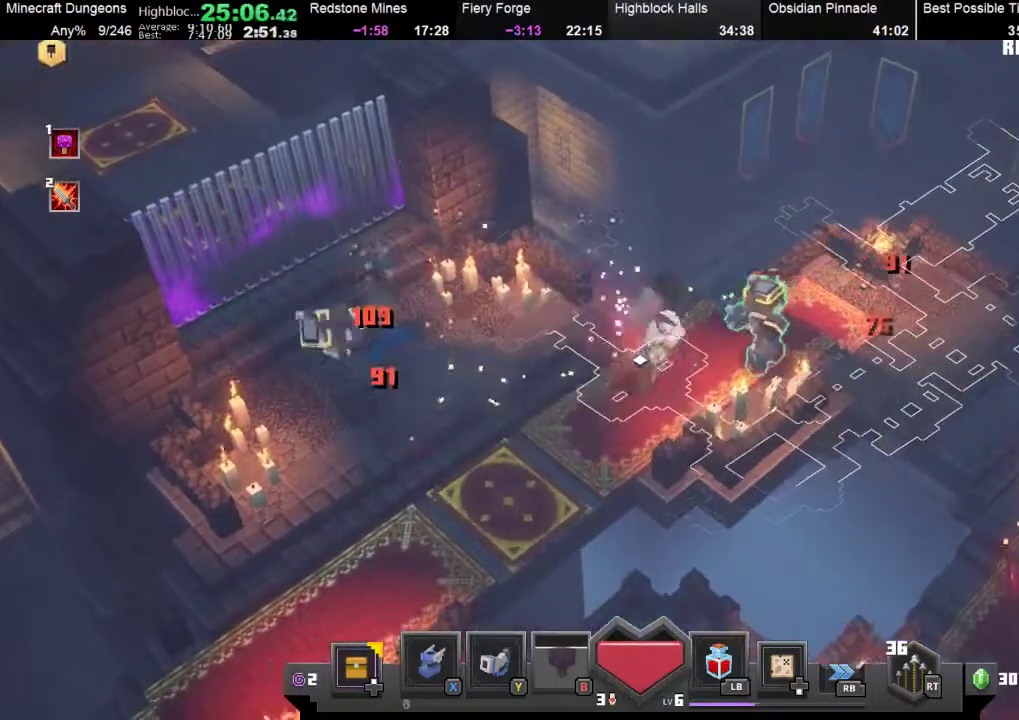
{"buttons": [], "left_stick": "left", "events": [[67, "A", "up"], [133, "A", "down"], [133, "left_stick", "center"], [233, "A", "up"], [233, "left_stick", "down-left"], [500, "left_stick", "left"]]}
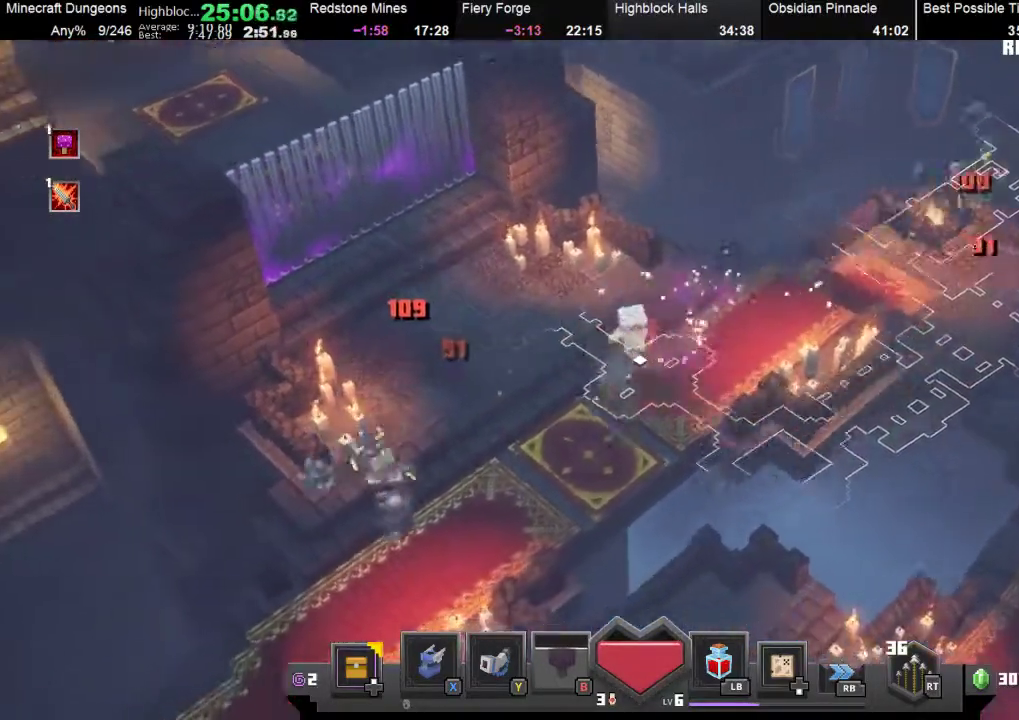
{"buttons": [], "left_stick": "up-left", "events": [[333, "left_stick", "up-left"]]}
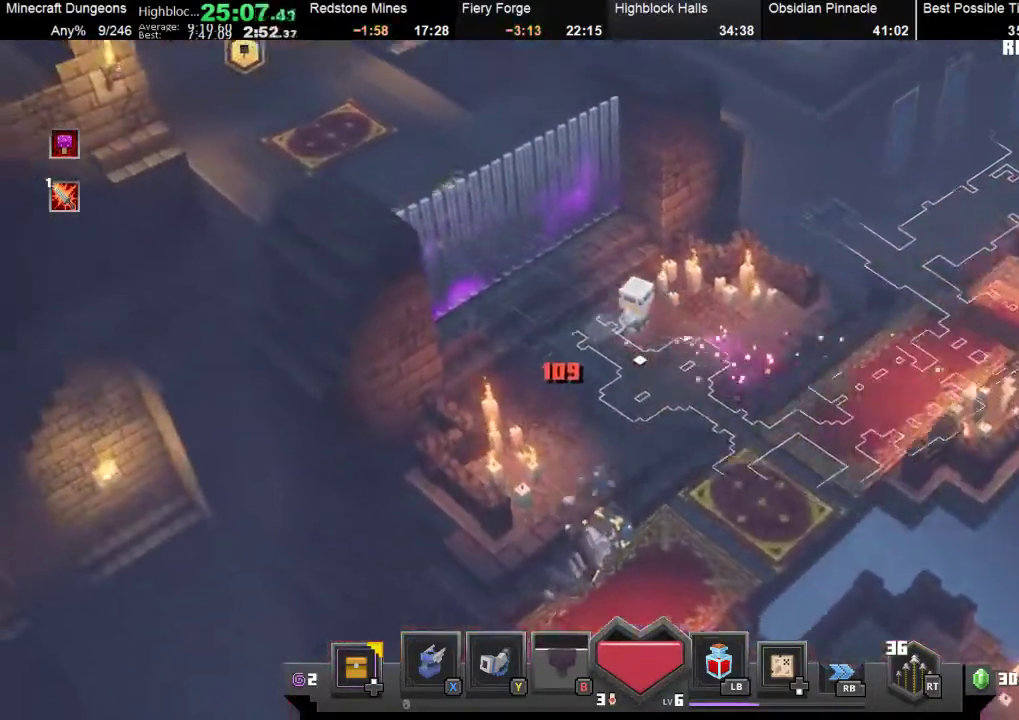
{"buttons": [], "left_stick": "up-left", "events": []}
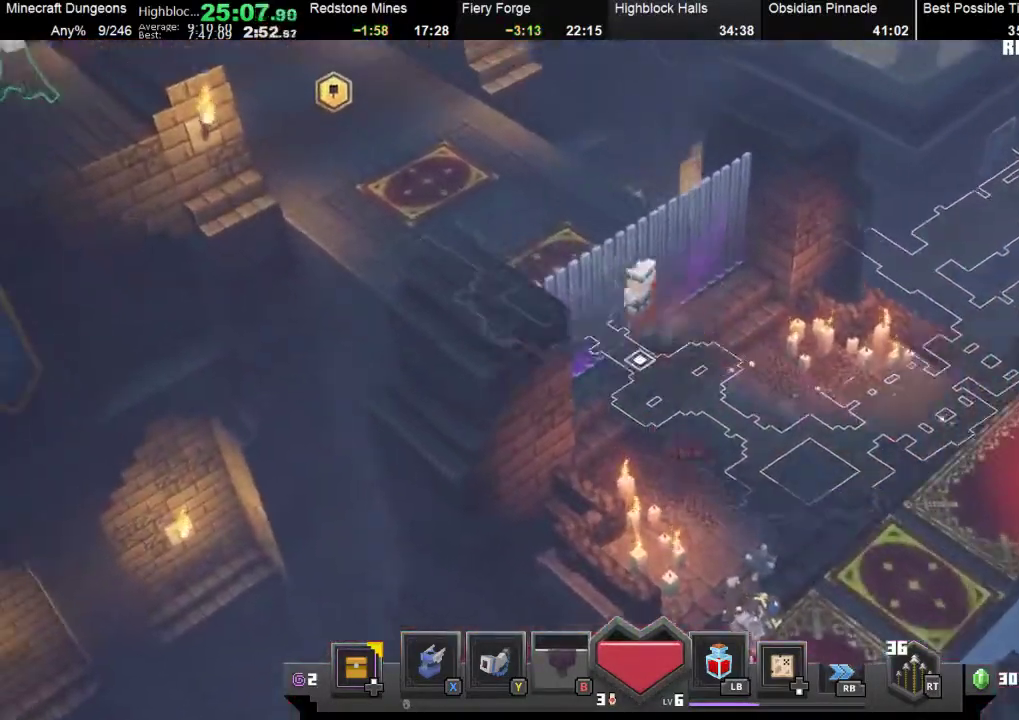
{"buttons": ["X"], "left_stick": "up-left", "events": [[433, "X", "down"]]}
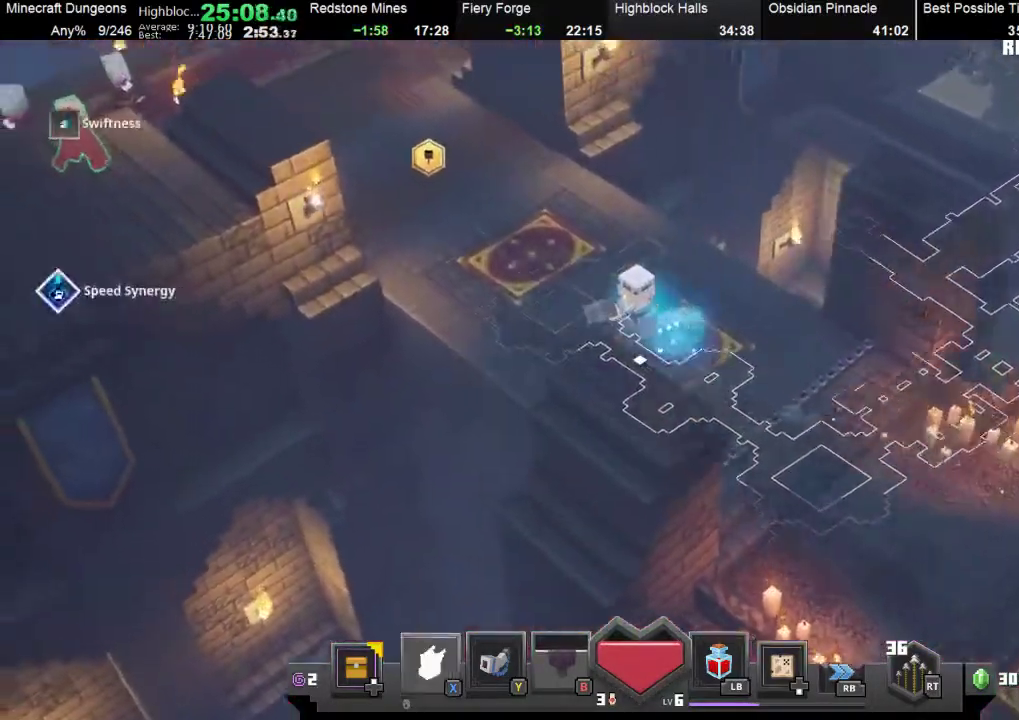
{"buttons": [], "left_stick": "up-left", "events": [[67, "X", "up"]]}
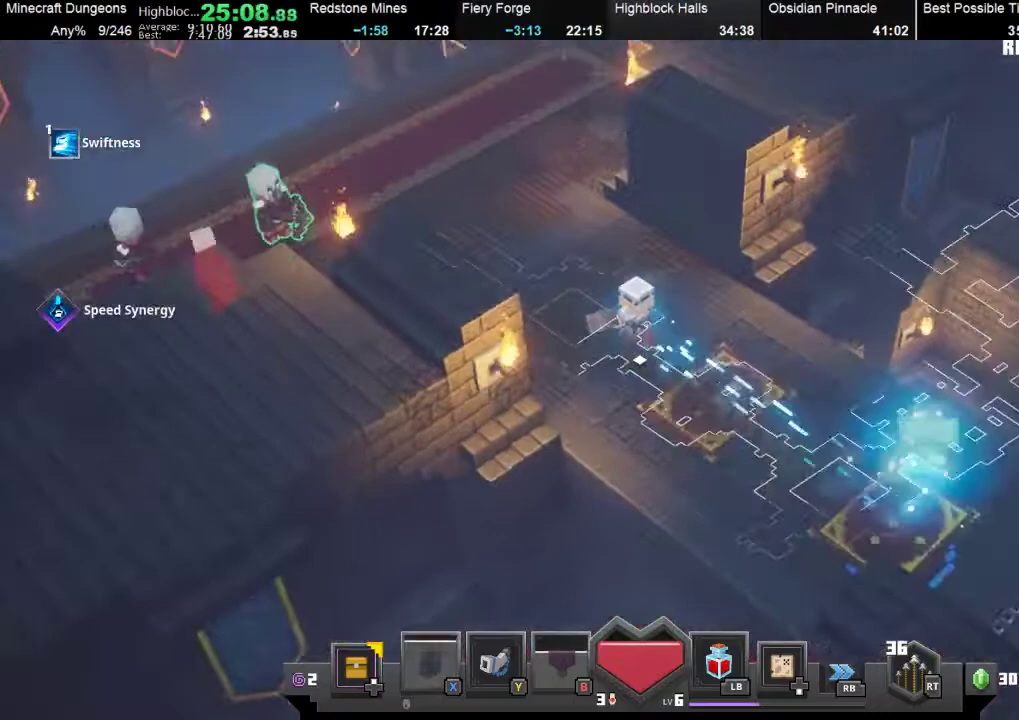
{"buttons": [], "left_stick": "up-left", "events": []}
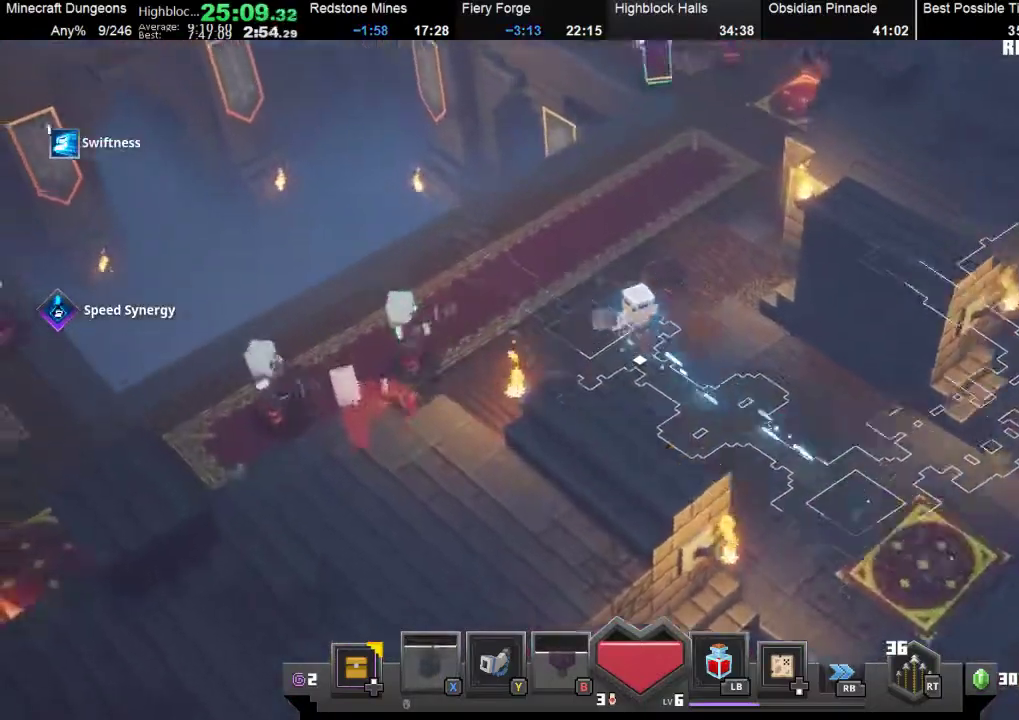
{"buttons": [], "left_stick": "up", "events": [[33, "left_stick", "up"]]}
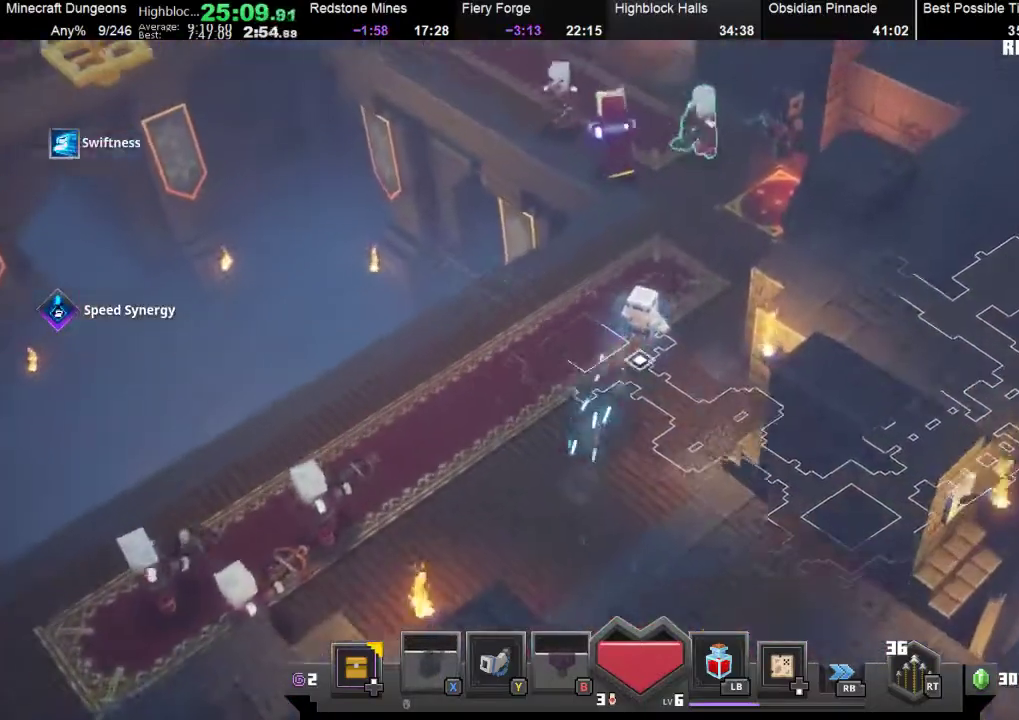
{"buttons": [], "left_stick": "up", "events": []}
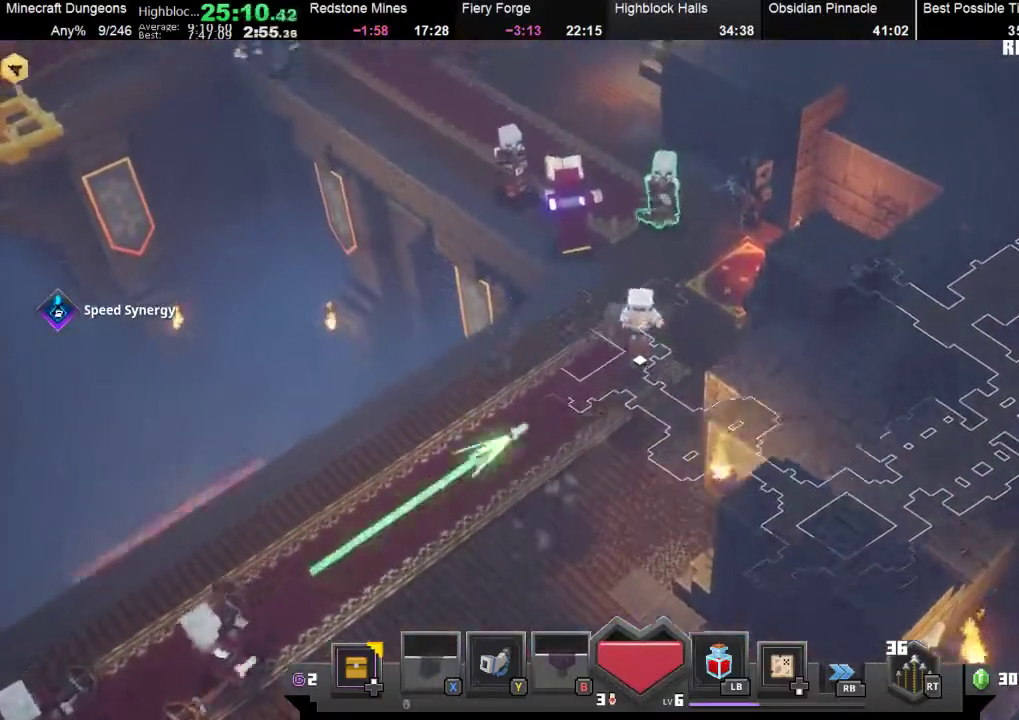
{"buttons": ["X"], "left_stick": "up", "events": [[300, "X", "down"], [367, "X", "up"], [500, "X", "down"]]}
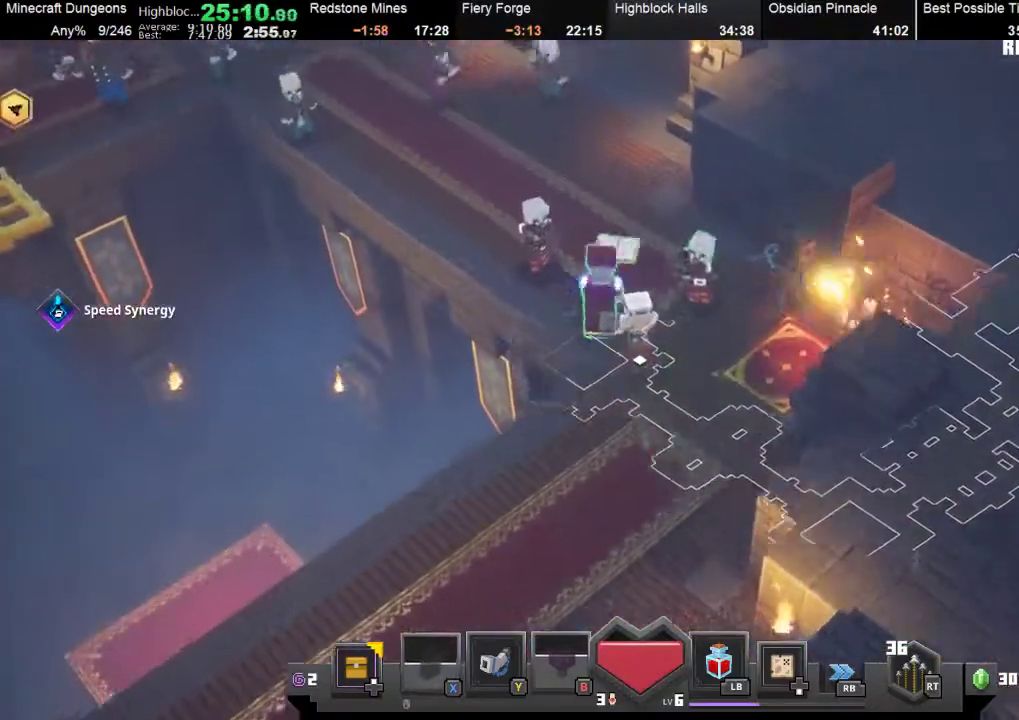
{"buttons": ["X"], "left_stick": "up", "events": [[67, "X", "up"], [200, "X", "down"], [300, "X", "up"], [433, "X", "down"]]}
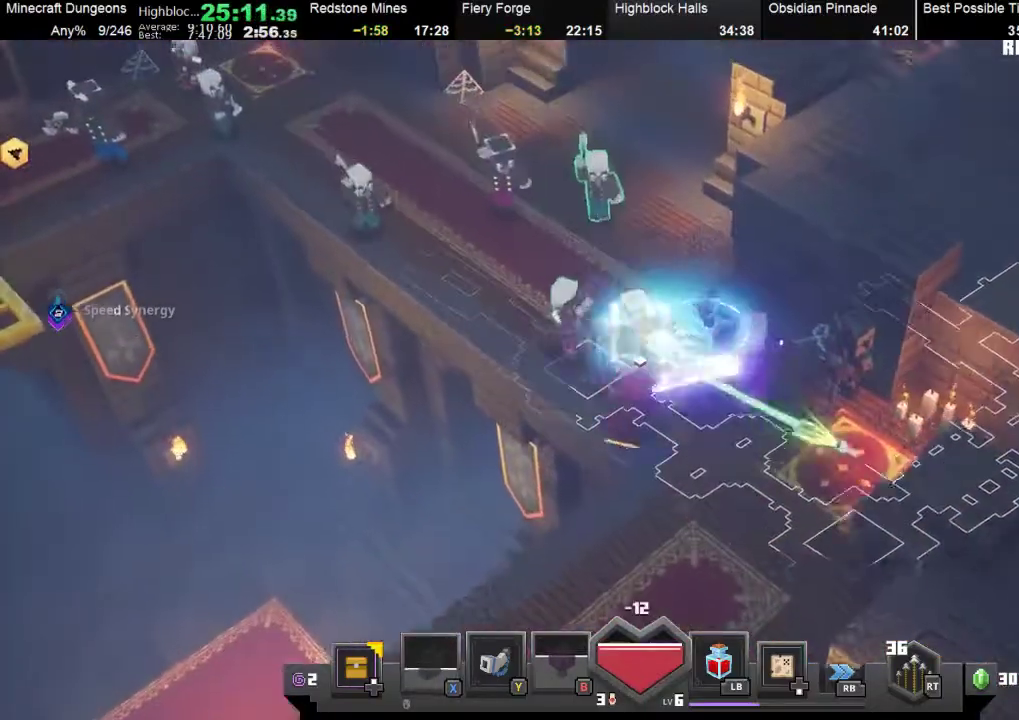
{"buttons": ["X"], "left_stick": "up", "events": [[33, "X", "up"], [100, "X", "down"], [200, "X", "up"], [300, "X", "down"]]}
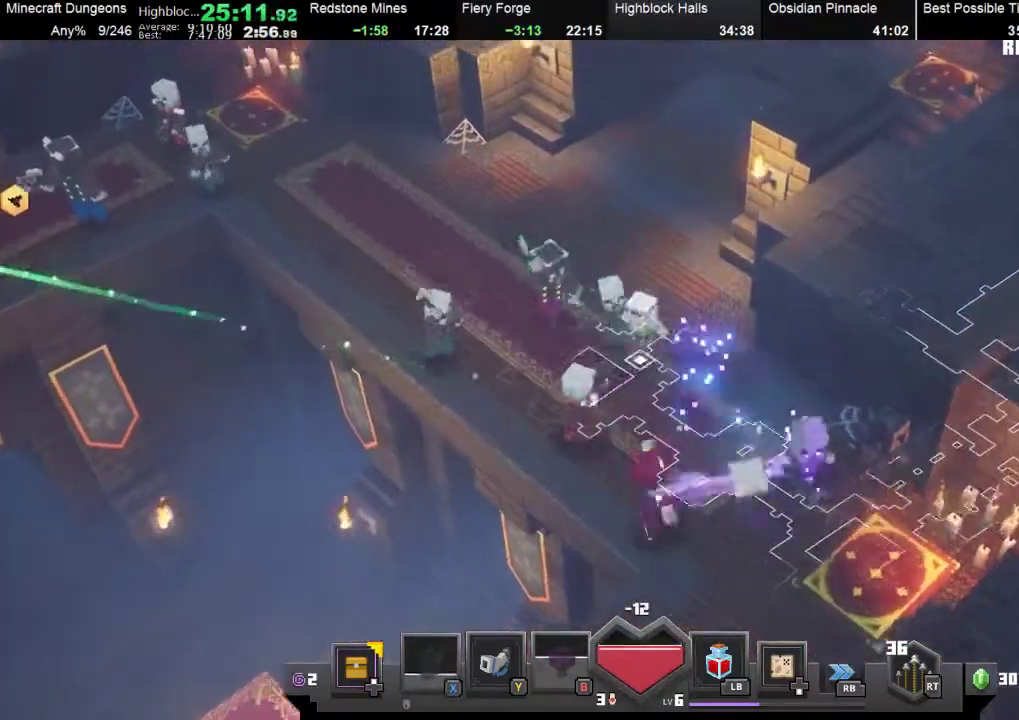
{"buttons": ["X"], "left_stick": "up-left", "events": [[100, "X", "up"], [233, "left_stick", "up-left"], [267, "X", "down"], [400, "X", "up"], [467, "X", "down"]]}
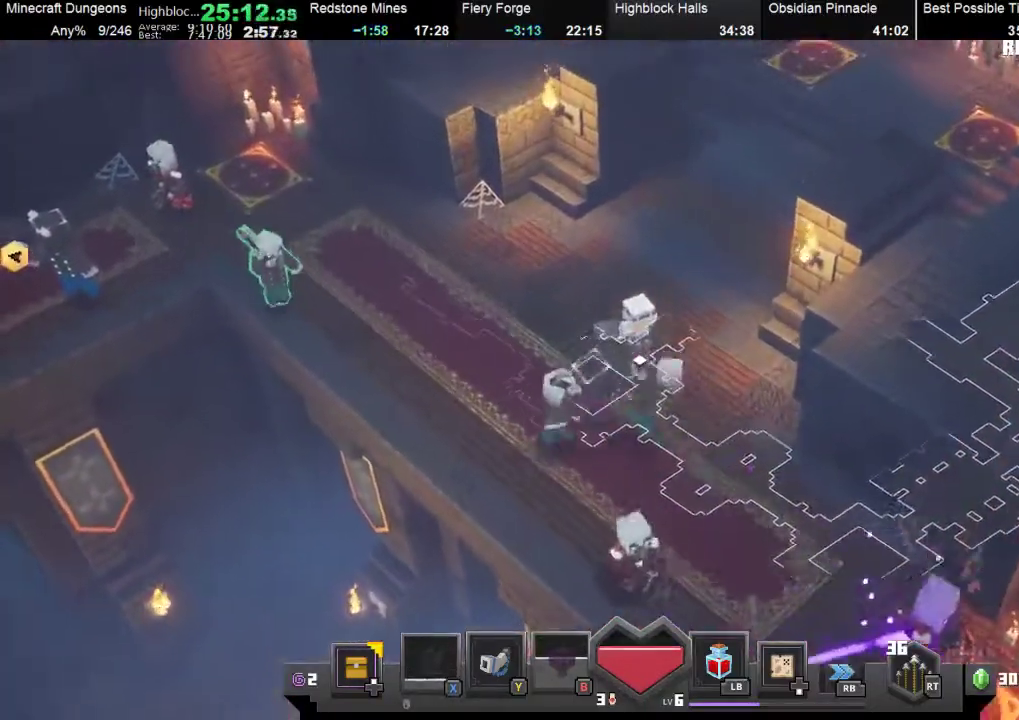
{"buttons": ["X"], "left_stick": "up-left", "events": [[133, "X", "up"], [267, "X", "down"]]}
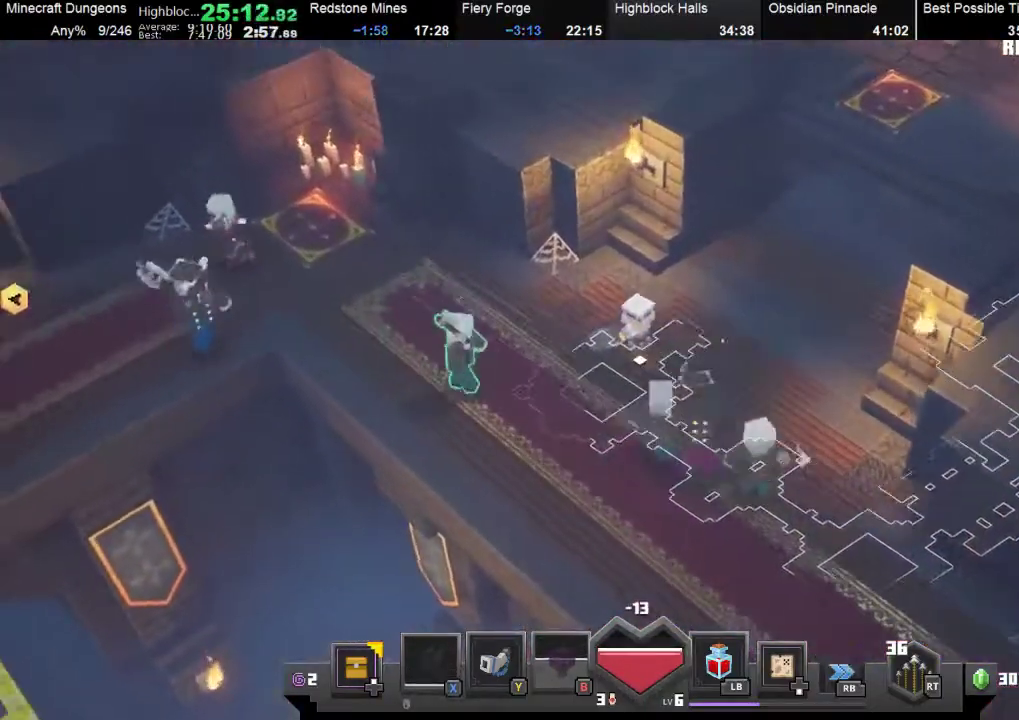
{"buttons": ["X"], "left_stick": "up-left", "events": [[67, "X", "up"], [167, "X", "down"], [300, "X", "up"], [367, "X", "down"]]}
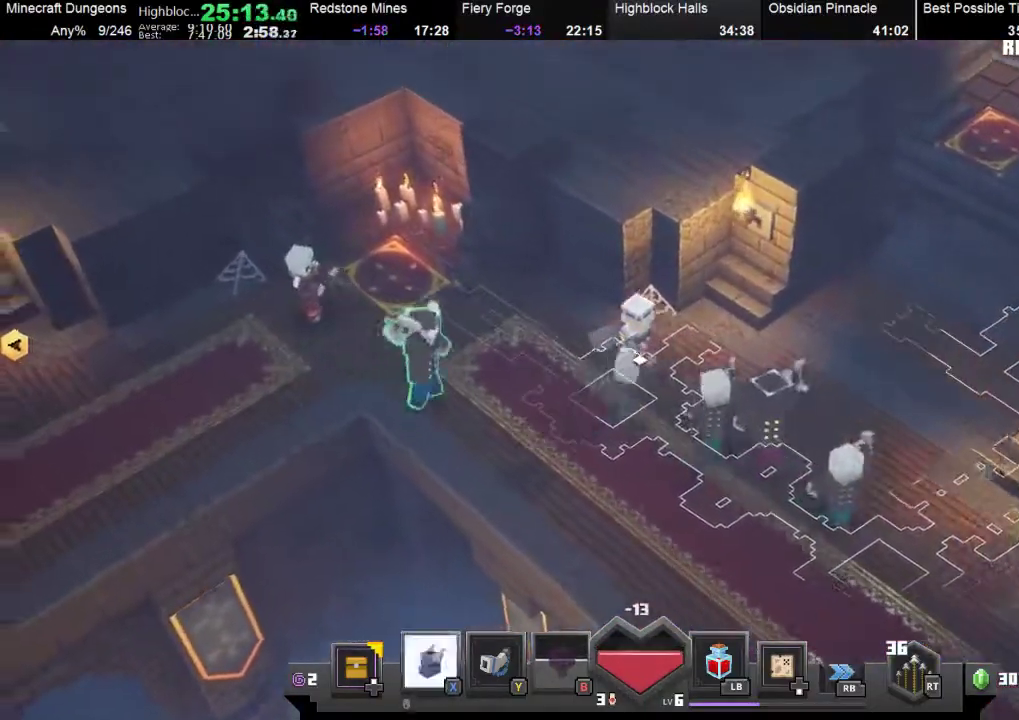
{"buttons": ["X"], "left_stick": "up-left", "events": [[33, "X", "up"], [100, "X", "down"], [200, "X", "up"], [300, "X", "down"], [400, "X", "up"], [500, "X", "down"]]}
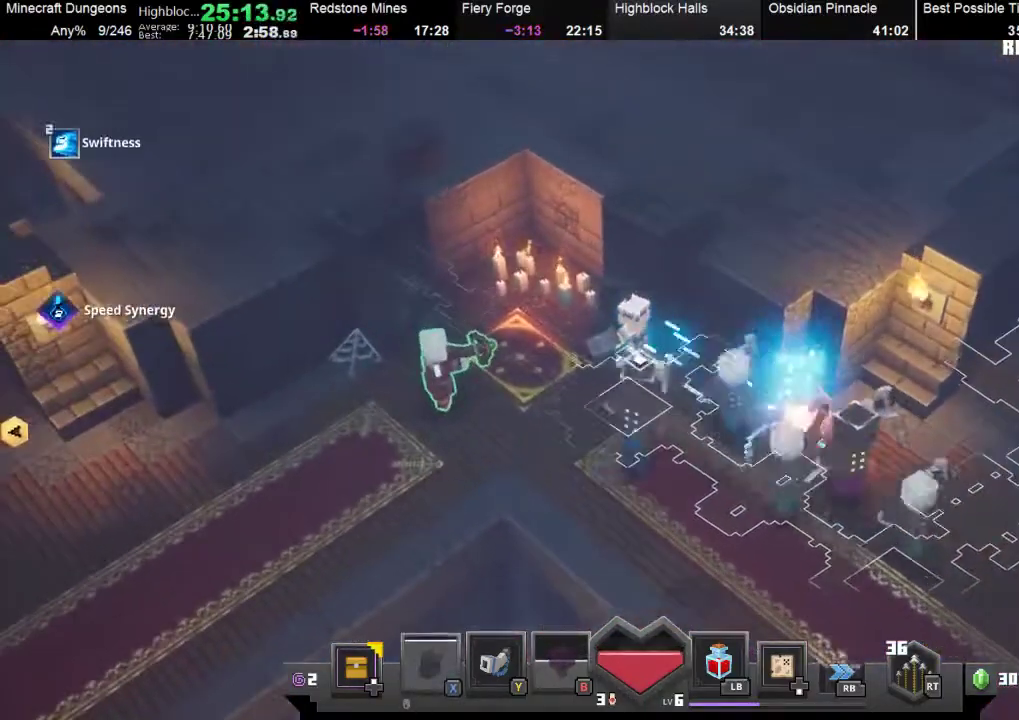
{"buttons": [], "left_stick": "left", "events": [[133, "X", "up"], [233, "left_stick", "left"]]}
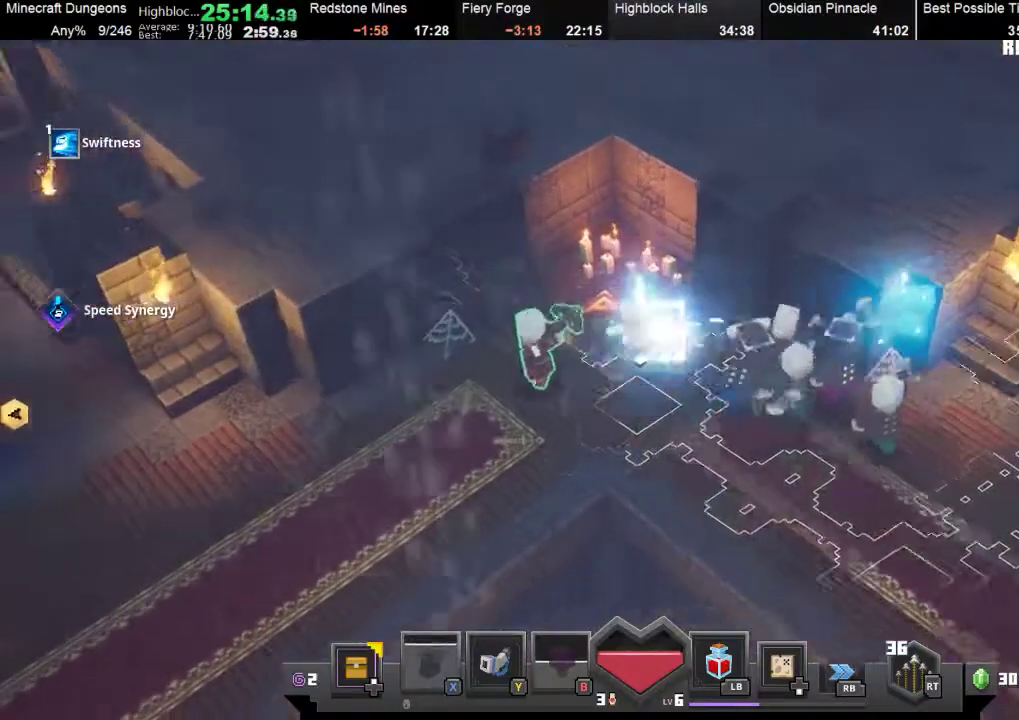
{"buttons": [], "left_stick": "down-left", "events": [[100, "left_stick", "down-left"]]}
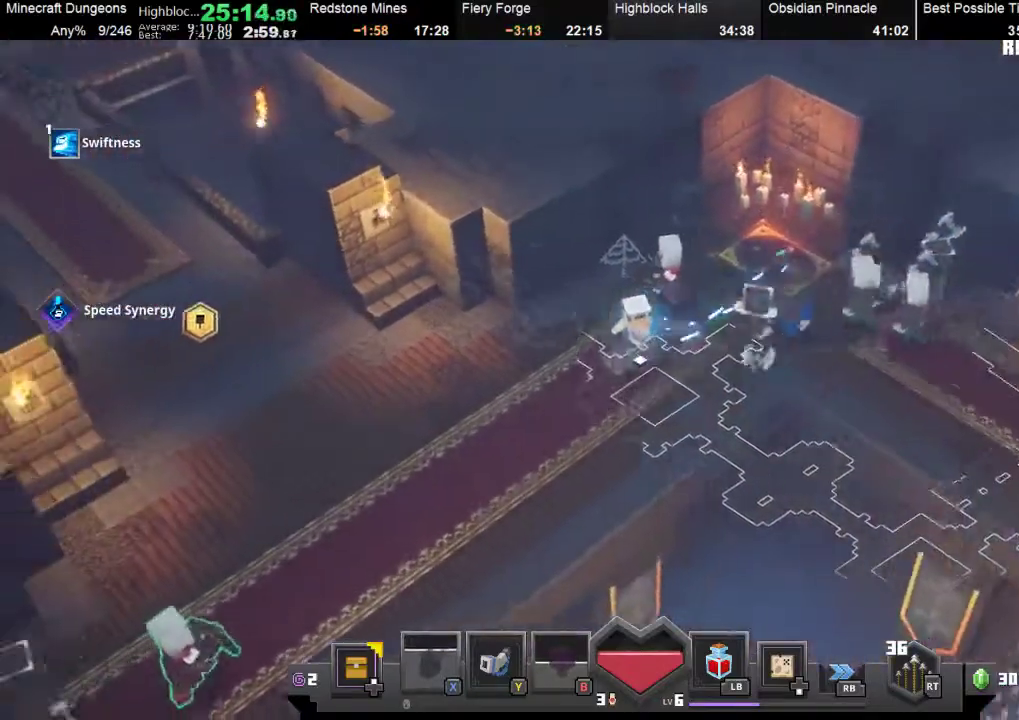
{"buttons": [], "left_stick": "left", "events": [[333, "left_stick", "left"]]}
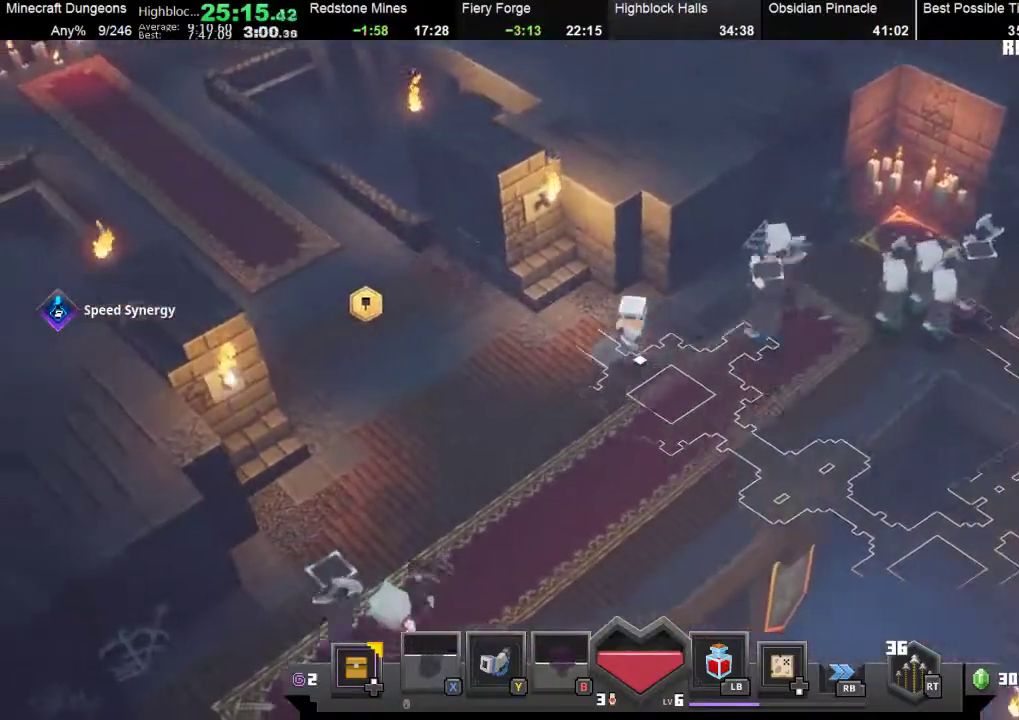
{"buttons": [], "left_stick": "up-left", "events": [[500, "left_stick", "up-left"]]}
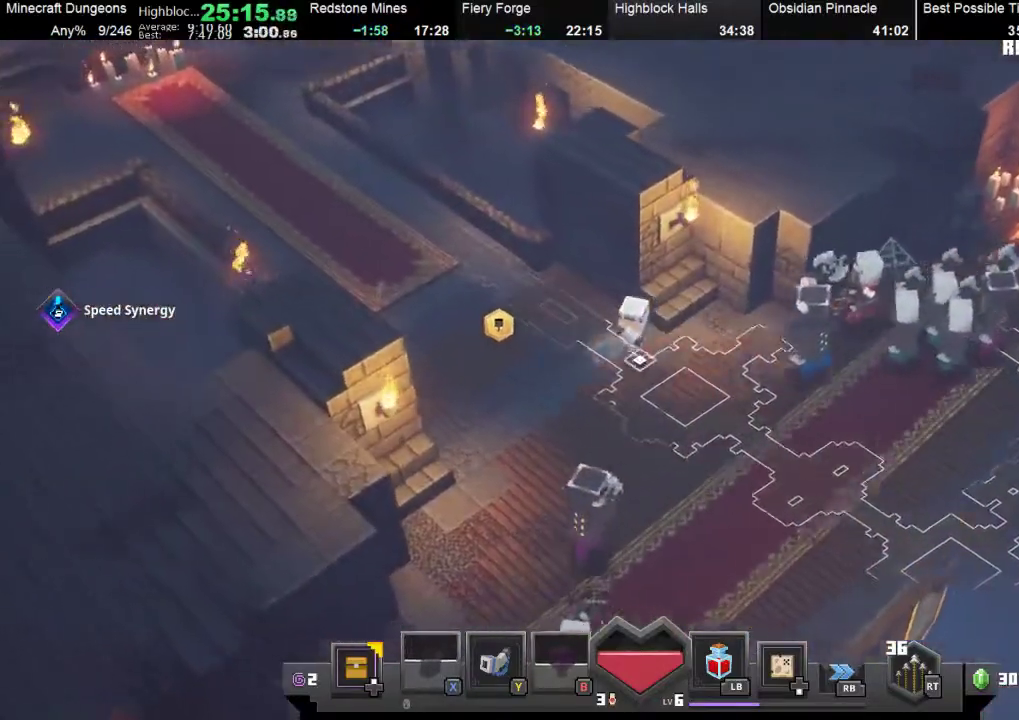
{"buttons": [], "left_stick": "up-left", "events": [[267, "X", "down"], [367, "X", "up"]]}
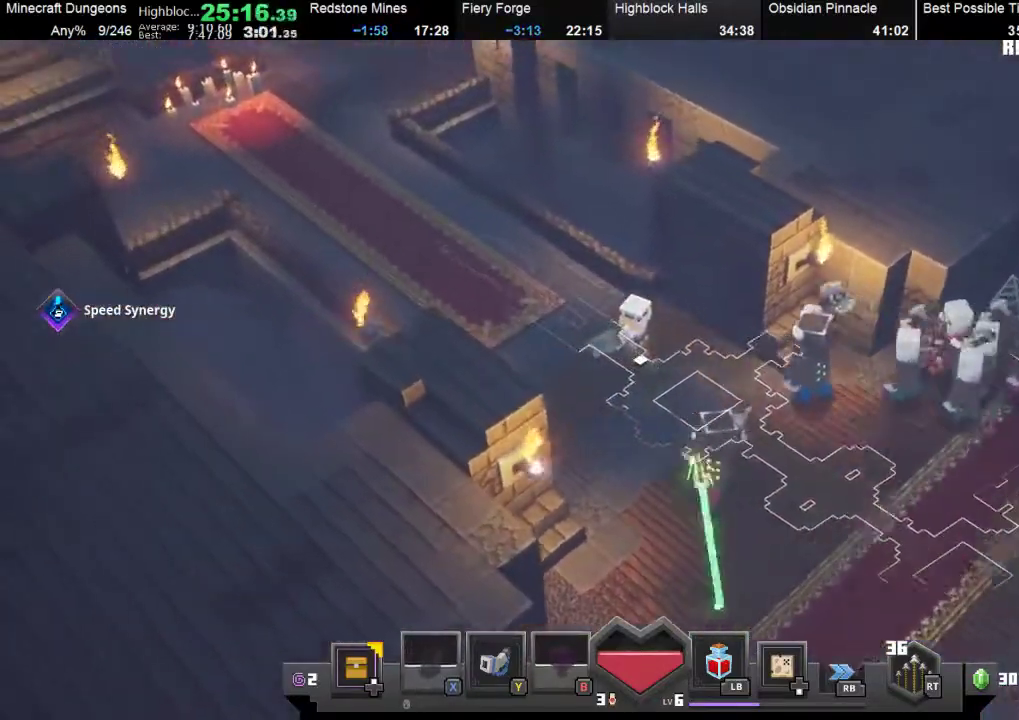
{"buttons": ["X"], "left_stick": "up-left", "events": [[67, "X", "down"], [233, "X", "up"], [433, "X", "down"]]}
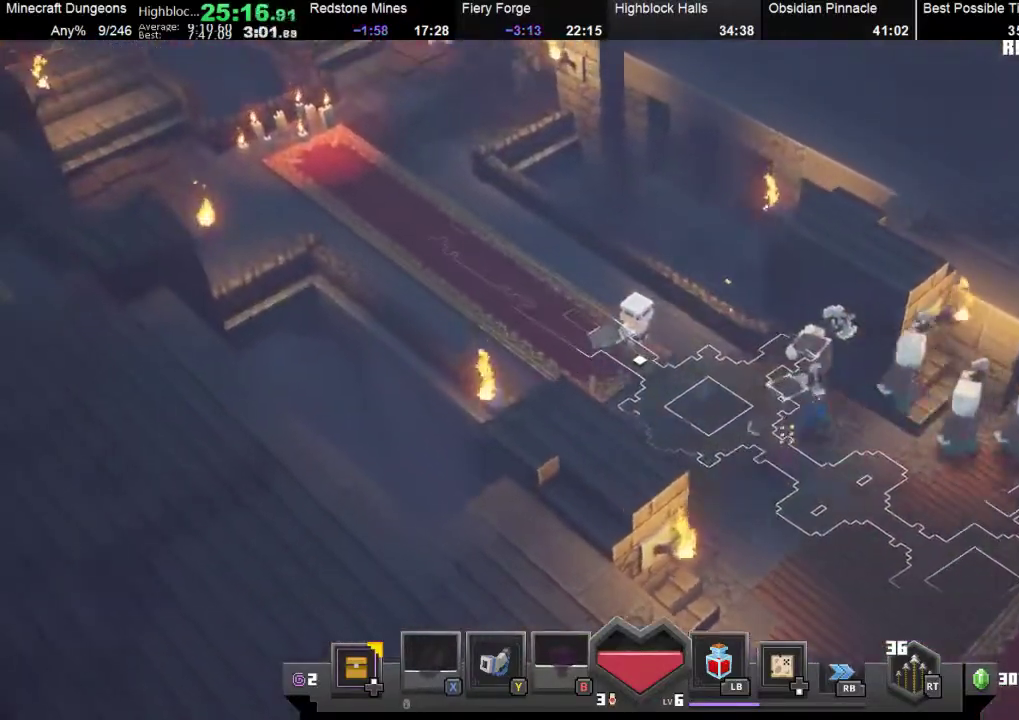
{"buttons": [], "left_stick": "up-left", "events": [[133, "X", "up"], [233, "X", "down"], [400, "X", "up"]]}